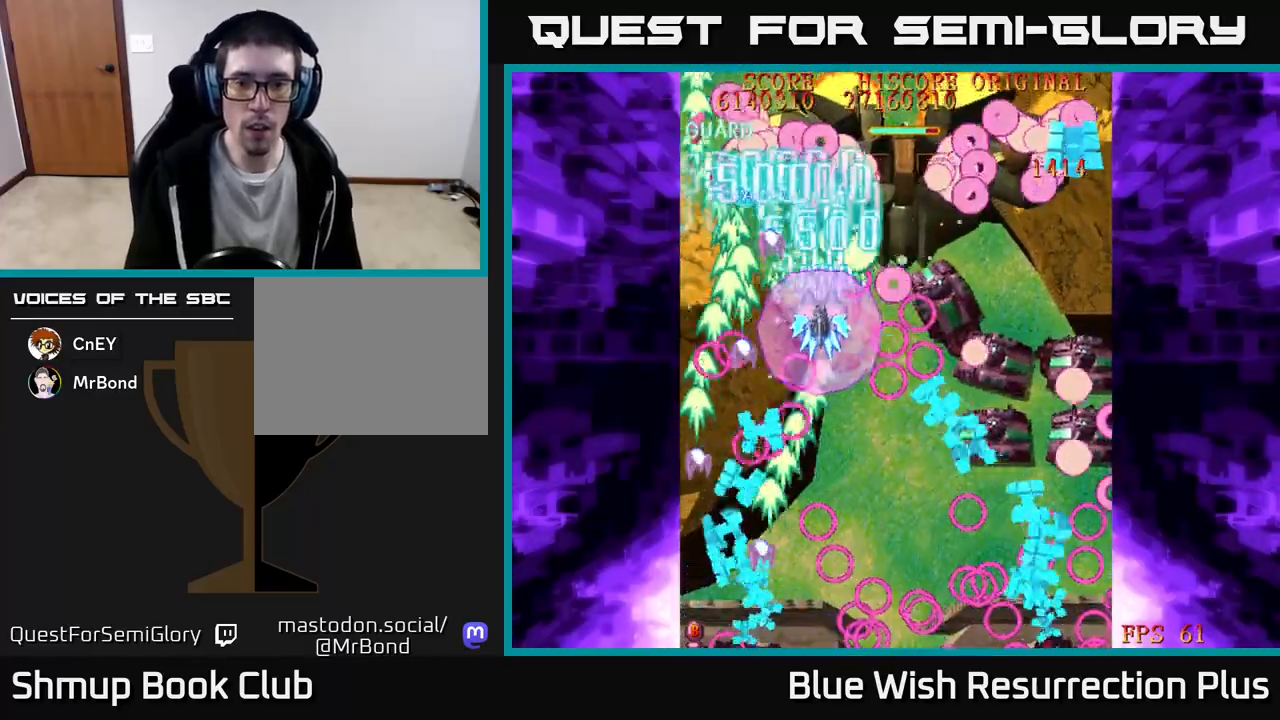
Gameplay with a controller (Xbox layout); each line is a JSON object with the inputs held at the frame after it. "events" lists button and stick changes between this image and that frame as [ms after this image, input, new state], when the widget could be followed in between. Not read: left_stick right_stick.
{"buttons": ["A", "X", "DPAD_DOWN", "DPAD_RIGHT"], "events": [[200, "DPAD_RIGHT", "down"], [483, "X", "down"]]}
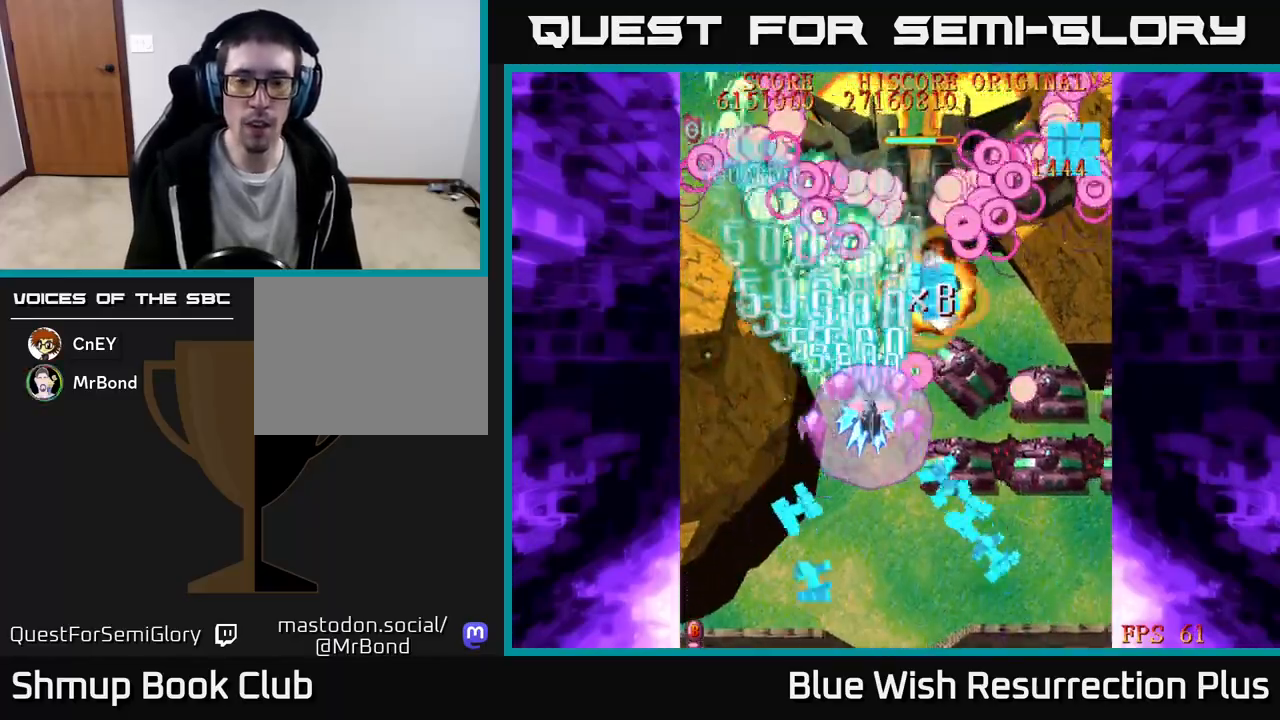
{"buttons": ["X", "DPAD_RIGHT"], "events": [[17, "A", "up"], [17, "DPAD_RIGHT", "up"], [50, "DPAD_RIGHT", "down"], [433, "DPAD_DOWN", "up"]]}
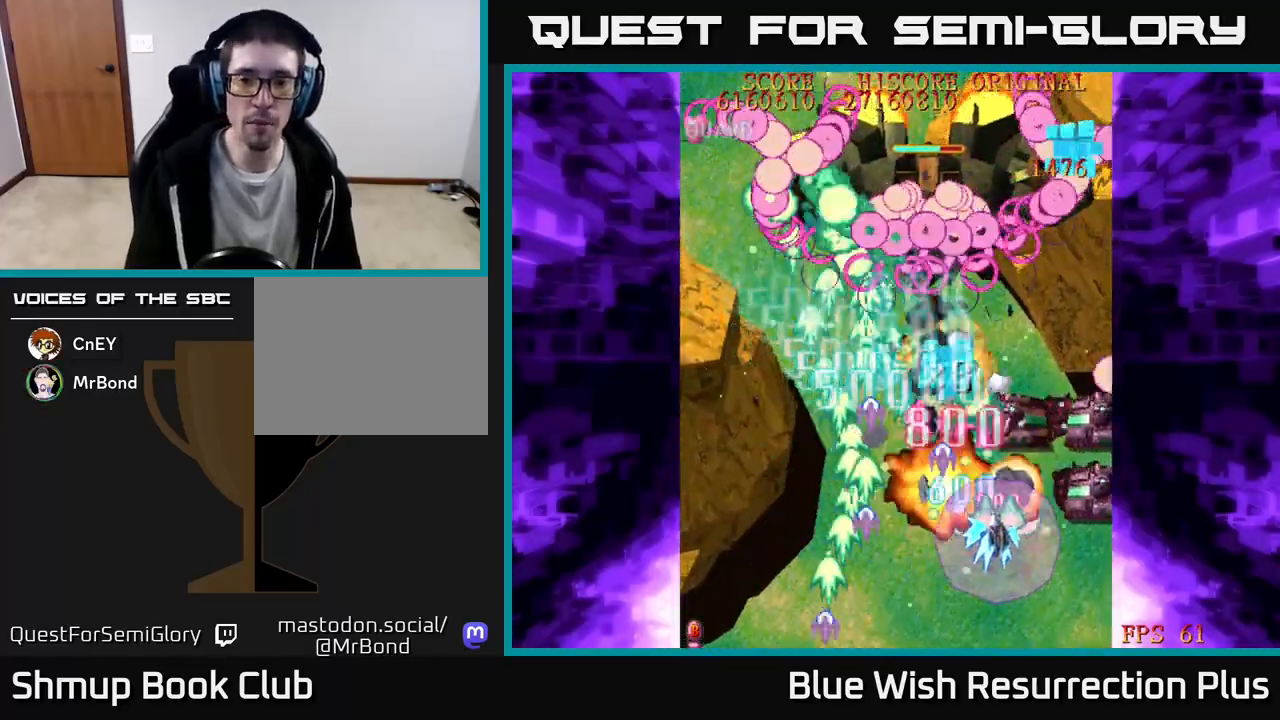
{"buttons": ["X", "DPAD_DOWN", "DPAD_RIGHT"], "events": [[83, "DPAD_DOWN", "down"], [217, "DPAD_DOWN", "up"], [383, "DPAD_DOWN", "down"]]}
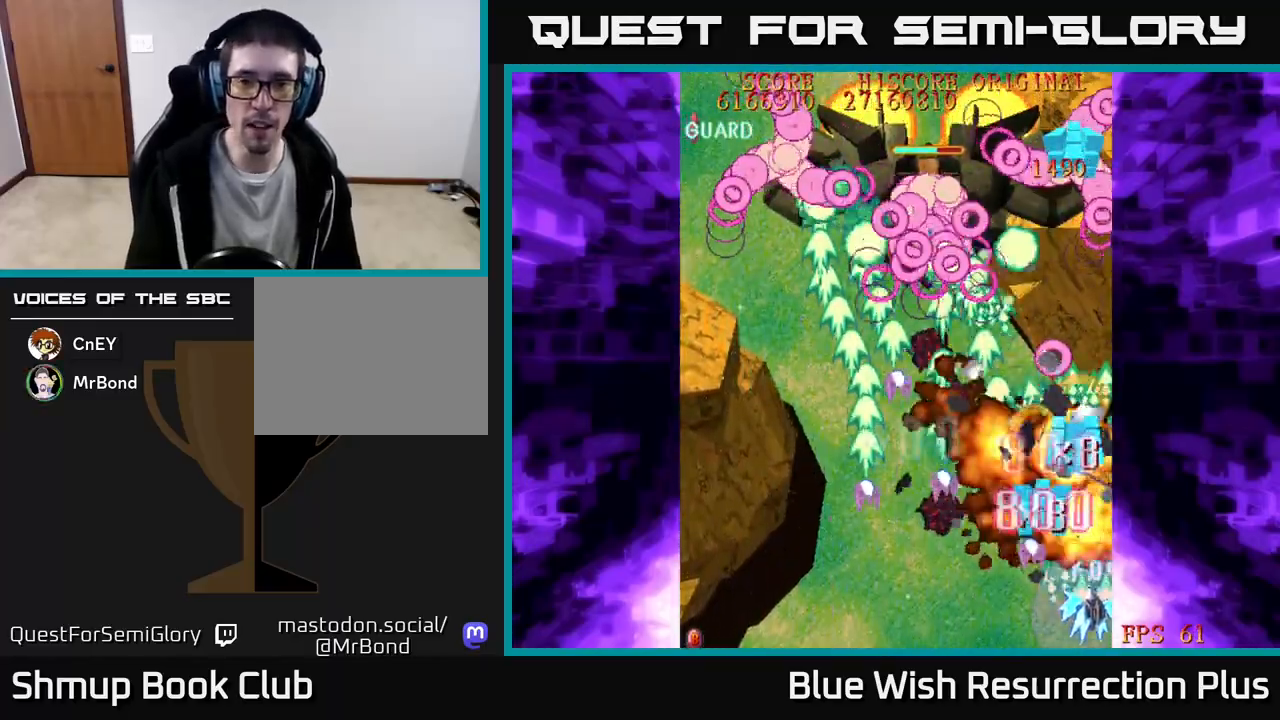
{"buttons": ["A", "DPAD_UP", "DPAD_LEFT"], "events": [[150, "DPAD_RIGHT", "up"], [183, "DPAD_DOWN", "up"], [200, "DPAD_LEFT", "down"], [233, "A", "down"], [300, "X", "up"], [317, "DPAD_UP", "down"]]}
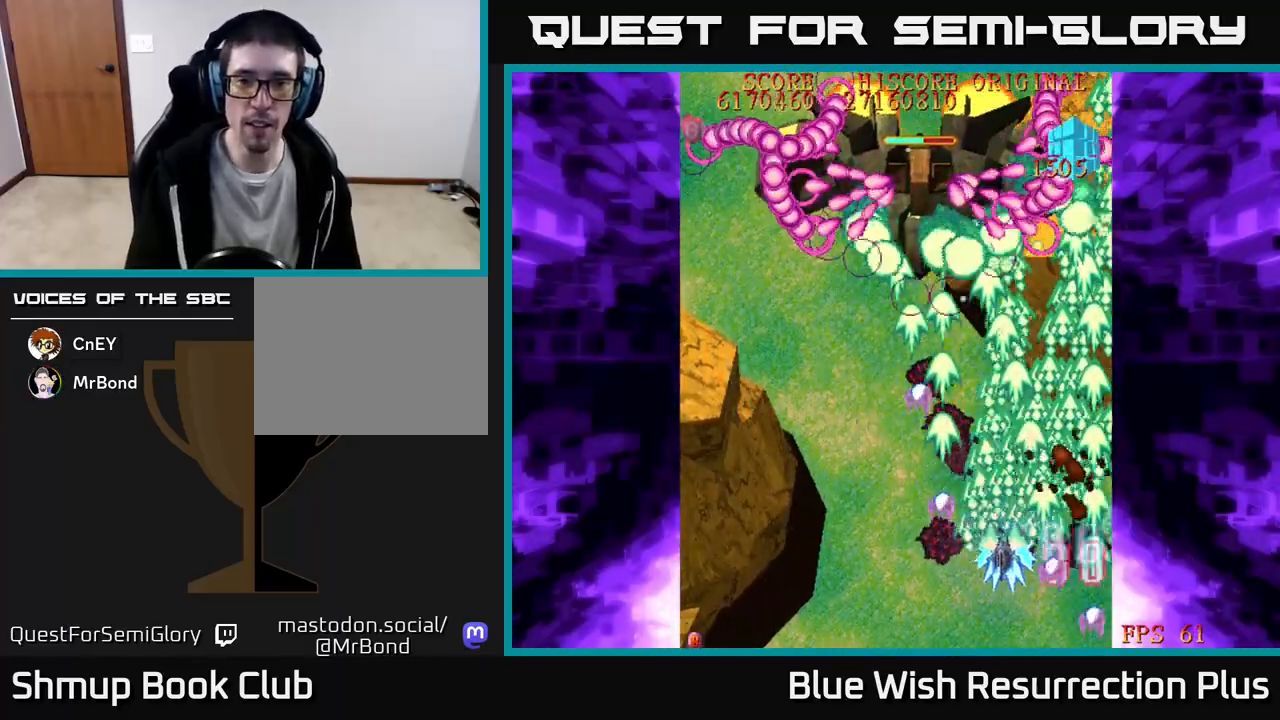
{"buttons": ["A", "DPAD_LEFT"], "events": [[500, "DPAD_UP", "up"]]}
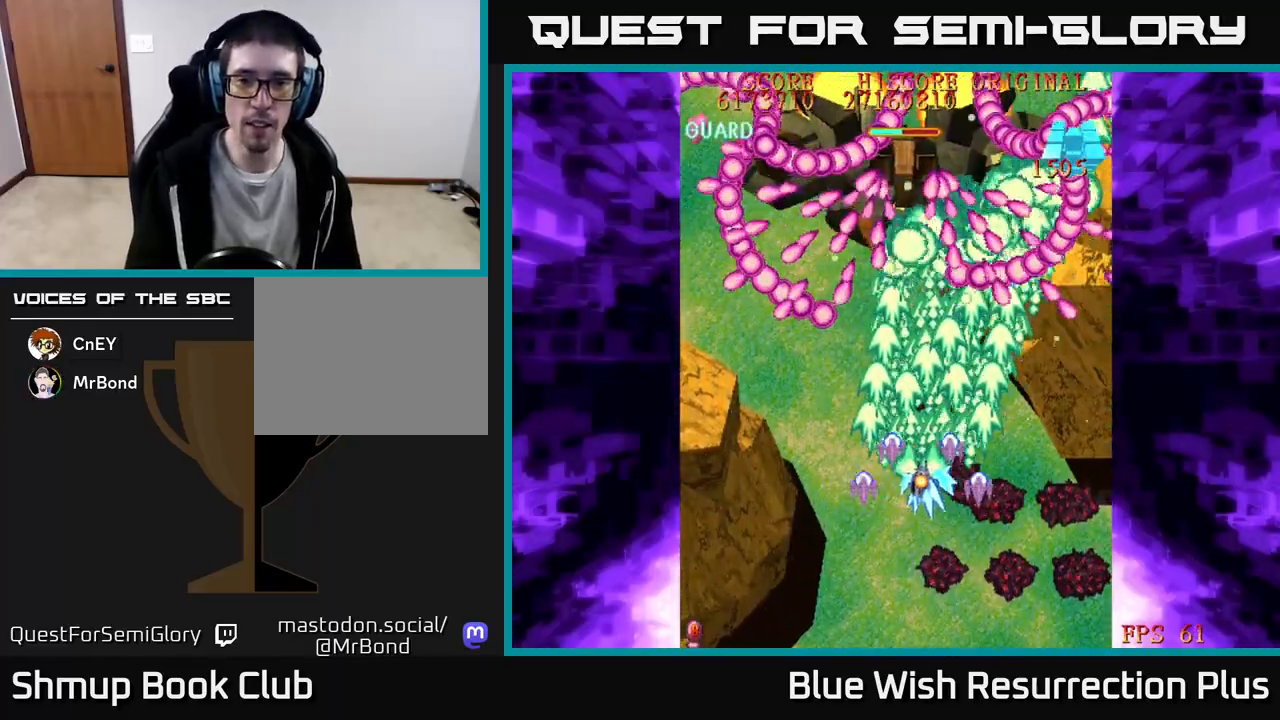
{"buttons": ["A", "DPAD_DOWN"], "events": [[283, "DPAD_DOWN", "down"], [333, "DPAD_LEFT", "up"]]}
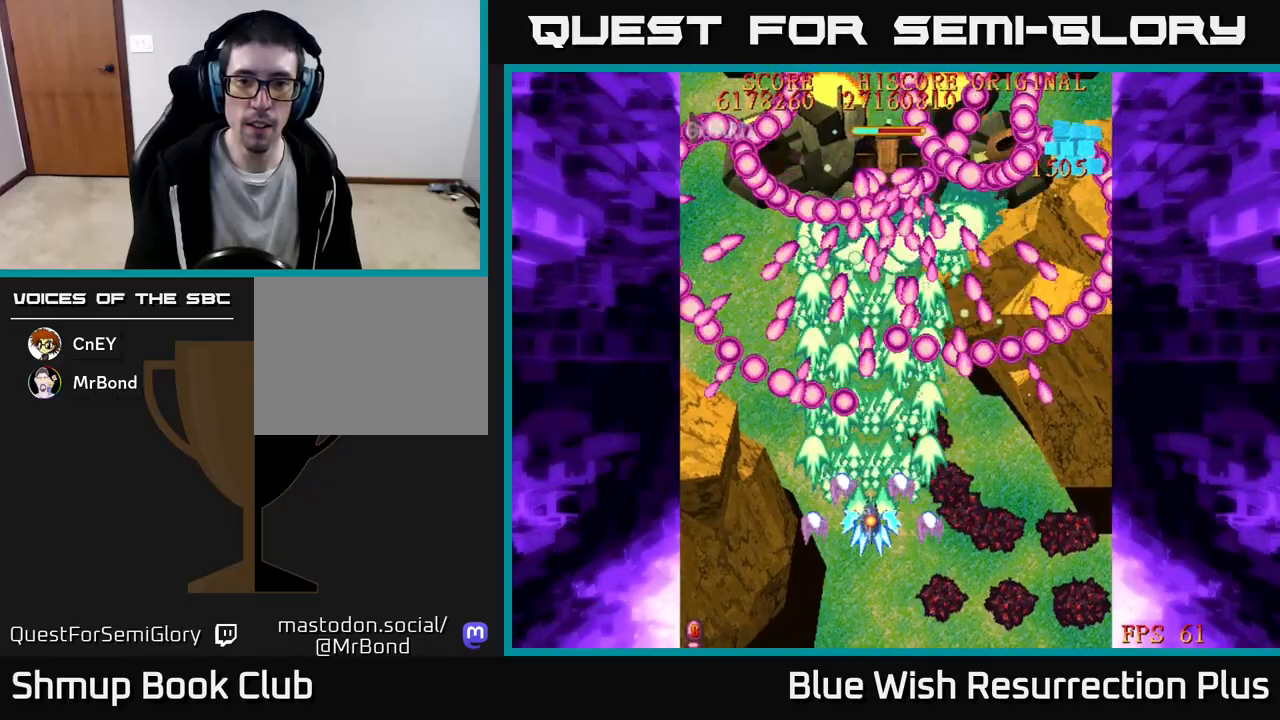
{"buttons": ["A", "DPAD_LEFT"], "events": [[267, "DPAD_LEFT", "down"], [333, "DPAD_DOWN", "up"], [367, "DPAD_DOWN", "down"], [450, "DPAD_LEFT", "up"], [467, "DPAD_DOWN", "up"], [467, "DPAD_LEFT", "down"]]}
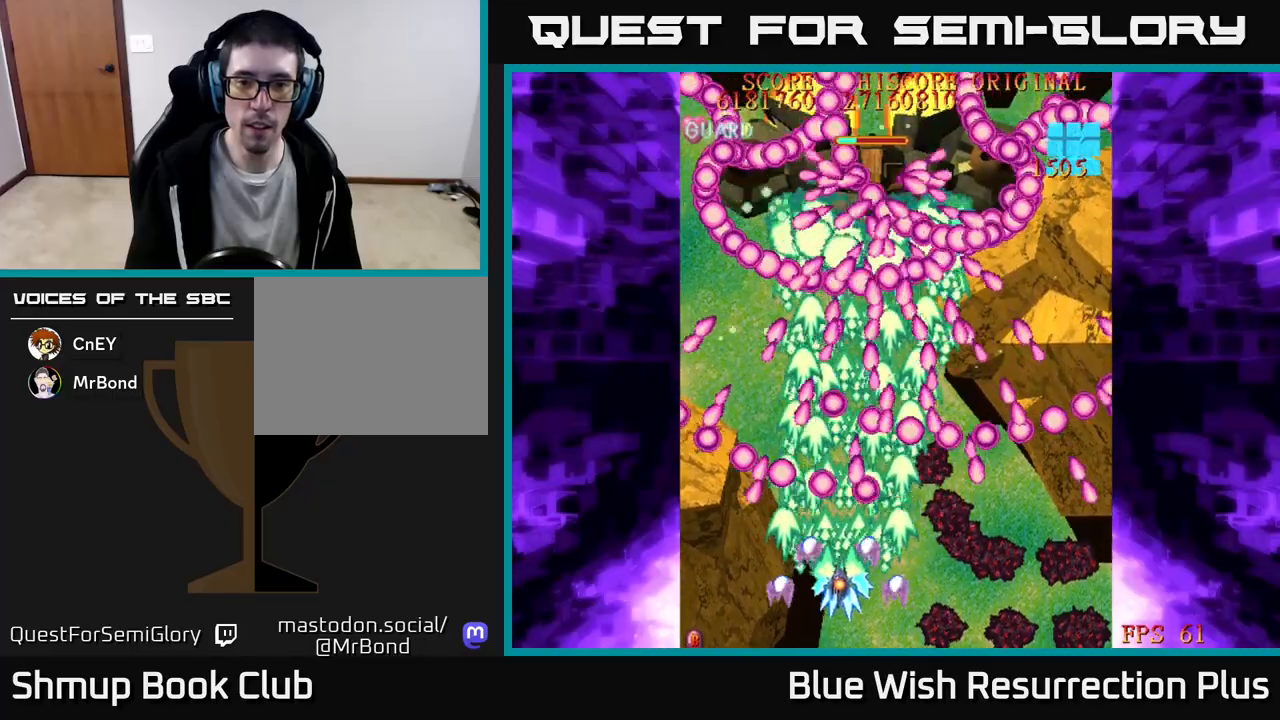
{"buttons": ["A"], "events": [[17, "DPAD_LEFT", "up"], [17, "DPAD_UP", "down"], [100, "DPAD_RIGHT", "down"], [117, "DPAD_UP", "up"], [217, "DPAD_RIGHT", "up"], [417, "DPAD_RIGHT", "down"], [467, "DPAD_RIGHT", "up"]]}
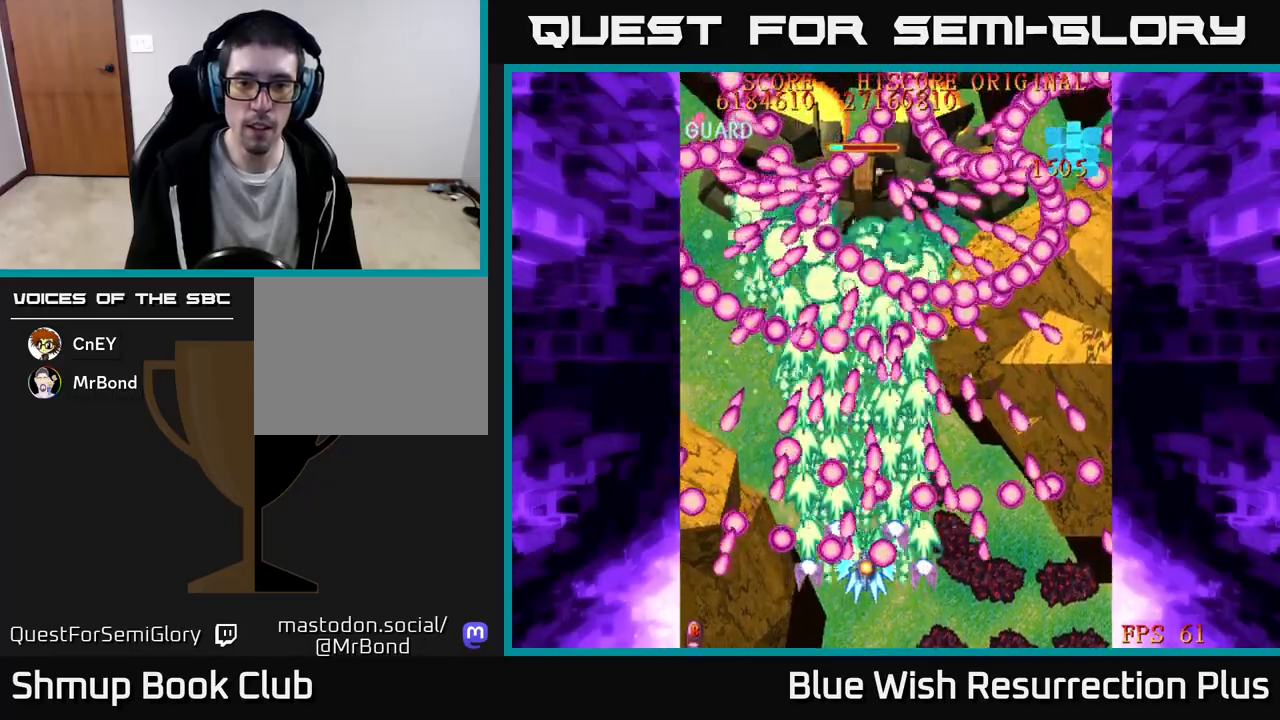
{"buttons": ["A", "DPAD_DOWN"], "events": [[467, "DPAD_DOWN", "down"]]}
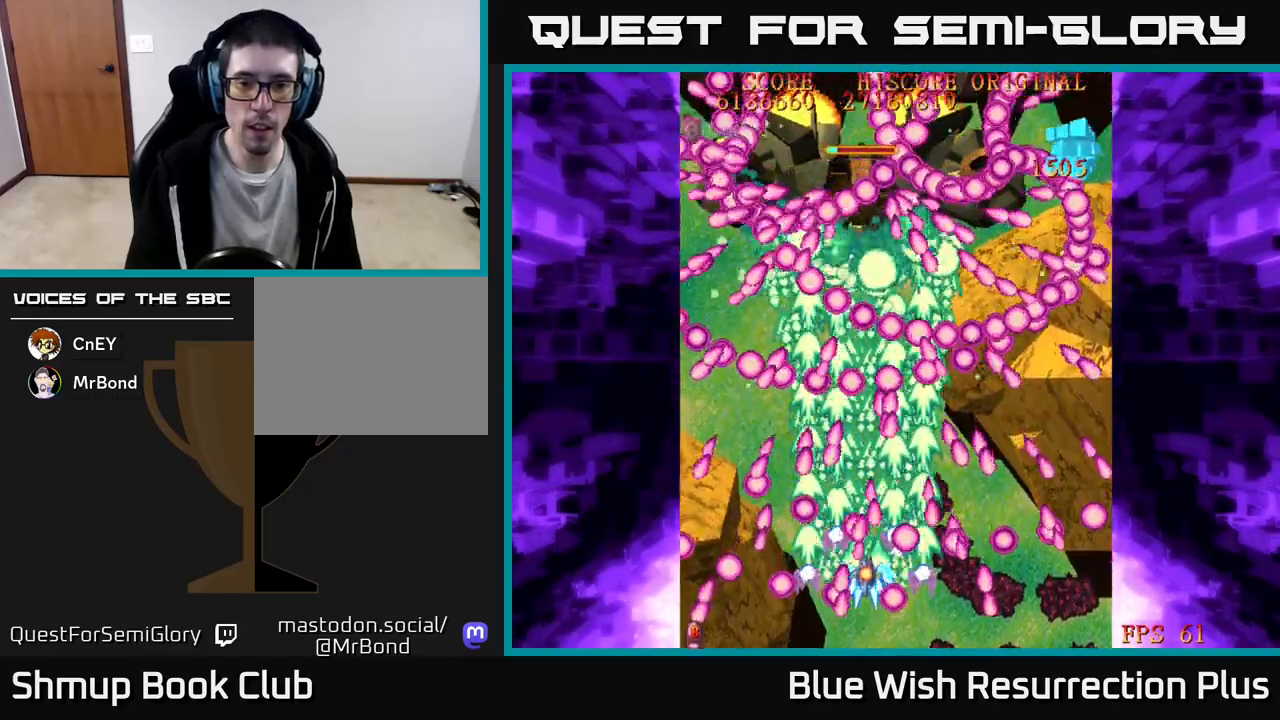
{"buttons": ["A"], "events": [[250, "DPAD_DOWN", "up"], [367, "DPAD_RIGHT", "down"], [400, "DPAD_DOWN", "down"], [433, "DPAD_RIGHT", "up"], [483, "DPAD_DOWN", "up"]]}
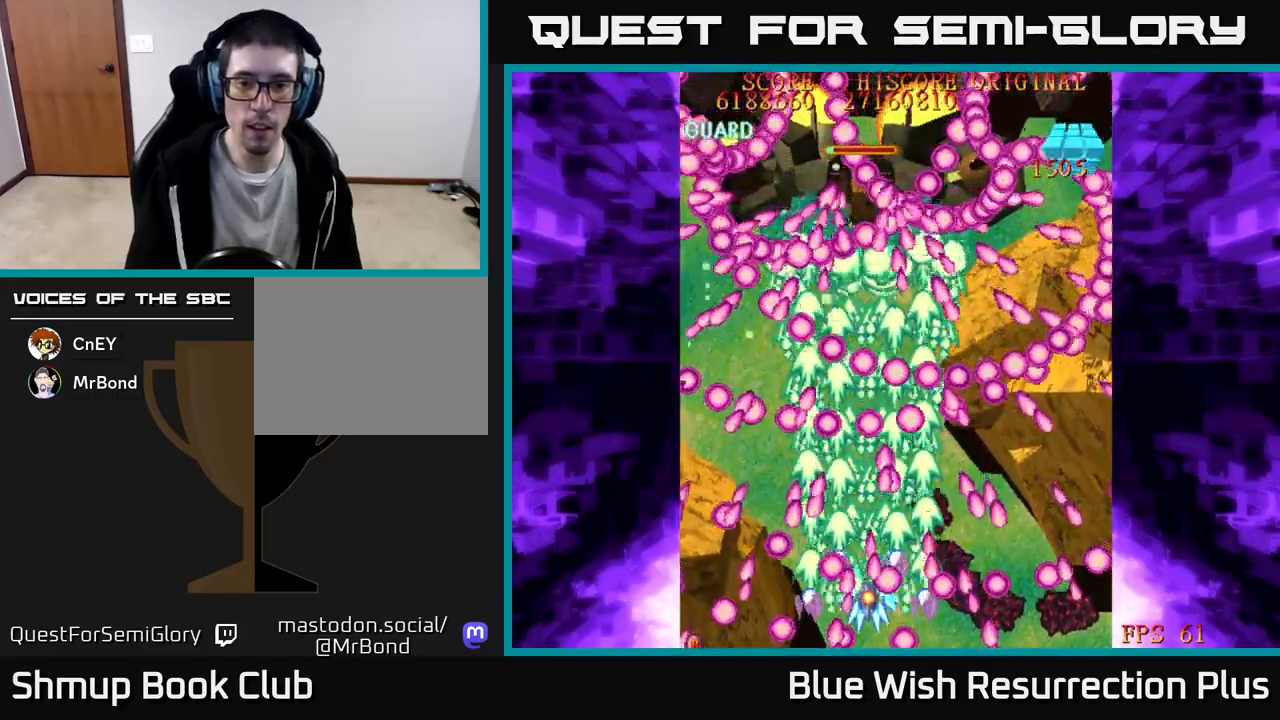
{"buttons": ["A", "DPAD_UP"], "events": [[117, "DPAD_LEFT", "down"], [267, "DPAD_UP", "down"], [300, "DPAD_LEFT", "up"]]}
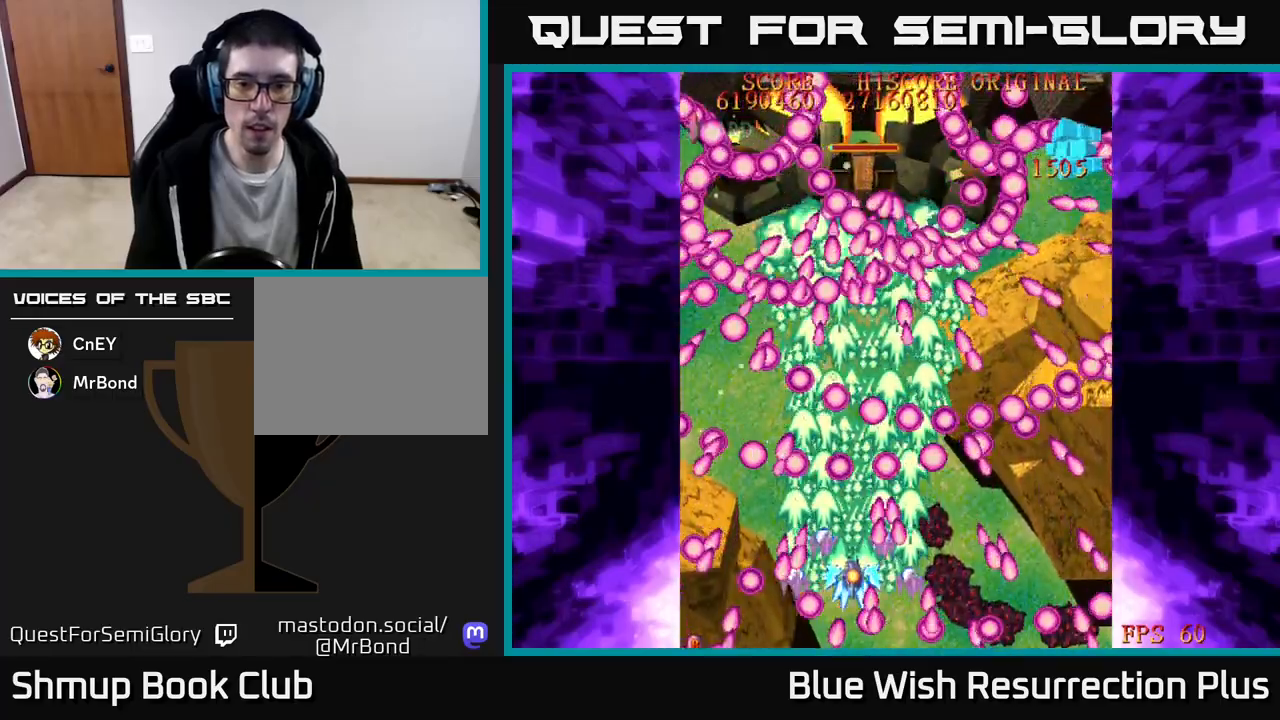
{"buttons": ["A", "DPAD_DOWN", "DPAD_RIGHT"], "events": [[83, "DPAD_LEFT", "down"], [233, "DPAD_LEFT", "up"], [283, "DPAD_LEFT", "down"], [317, "DPAD_UP", "up"], [433, "DPAD_DOWN", "down"], [450, "DPAD_LEFT", "up"], [500, "DPAD_RIGHT", "down"]]}
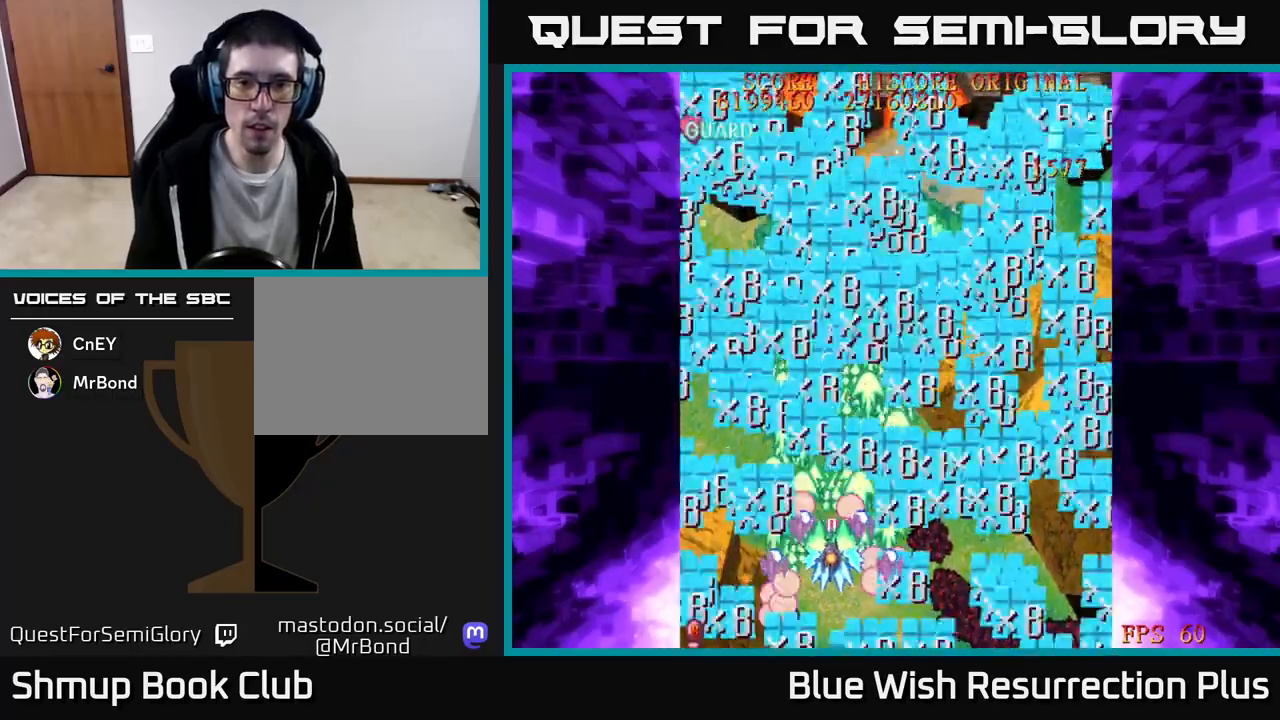
{"buttons": ["X", "DPAD_UP", "DPAD_RIGHT"], "events": [[200, "DPAD_DOWN", "up"], [200, "X", "down"], [233, "A", "up"], [267, "DPAD_UP", "down"]]}
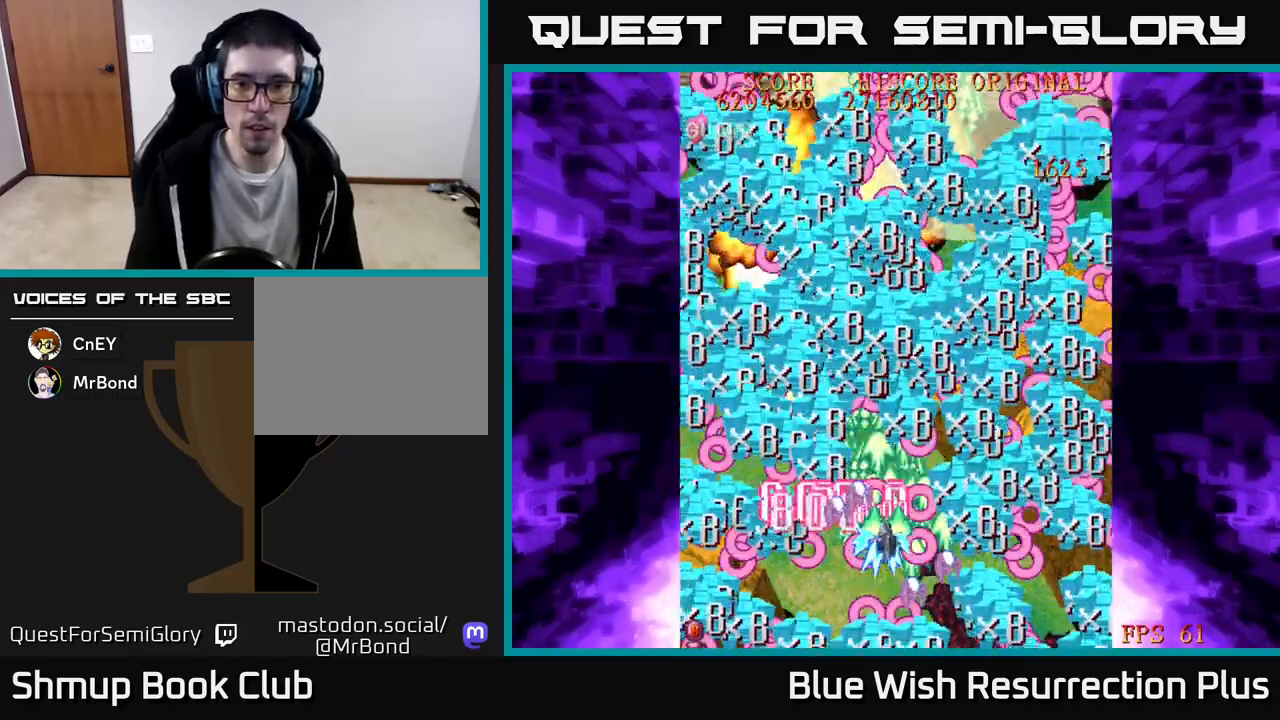
{"buttons": ["X", "DPAD_UP", "DPAD_RIGHT"], "events": [[17, "X", "up"], [67, "X", "down"]]}
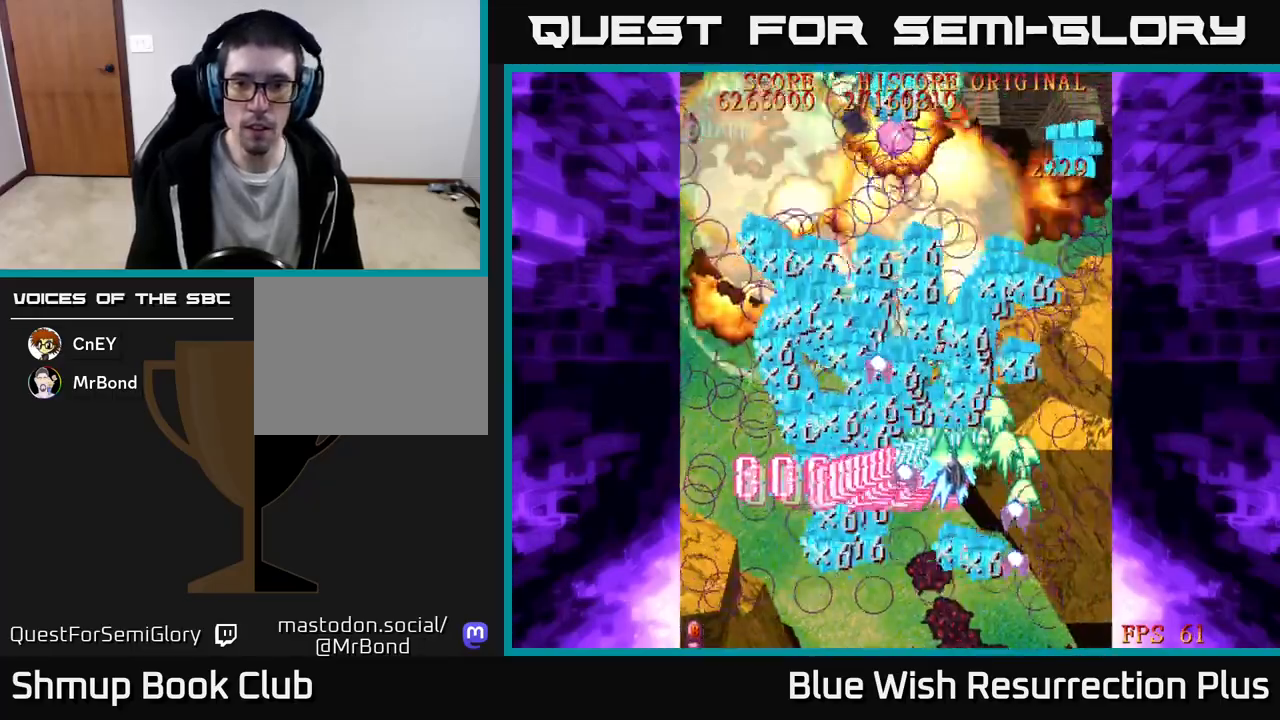
{"buttons": ["X", "DPAD_RIGHT"], "events": [[200, "DPAD_UP", "up"]]}
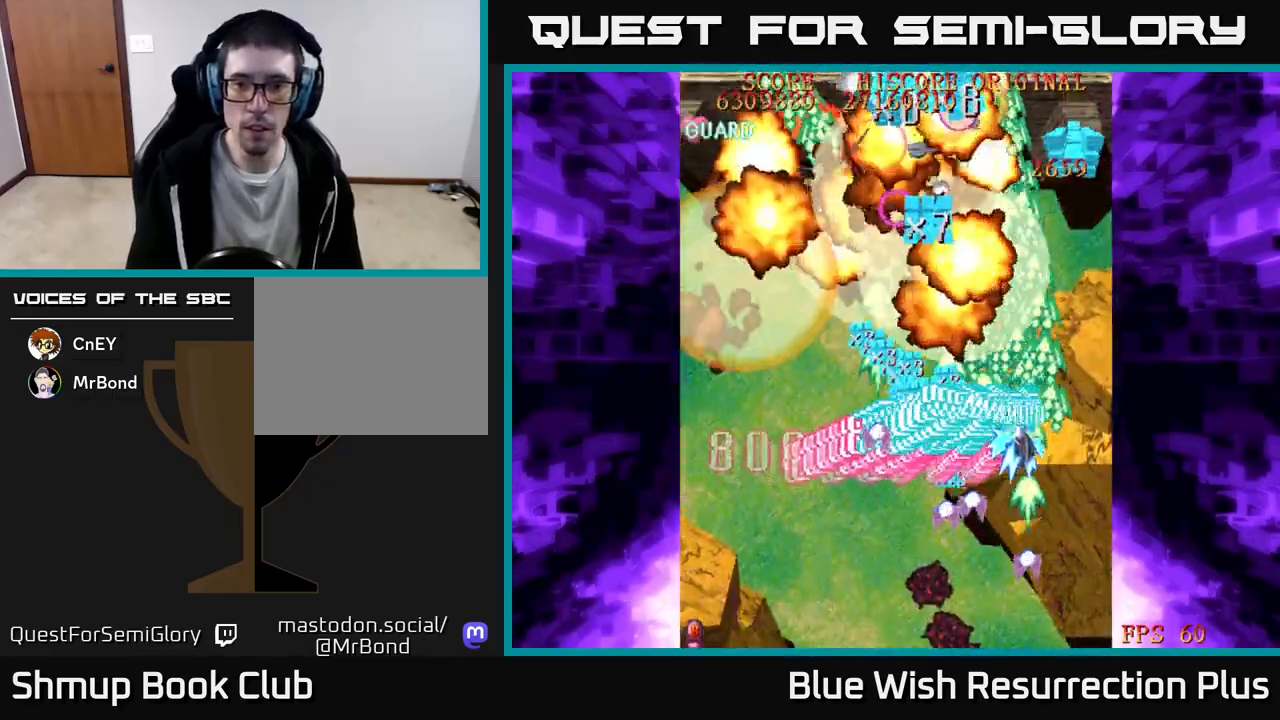
{"buttons": ["X", "DPAD_UP", "DPAD_LEFT"], "events": [[117, "DPAD_UP", "down"], [383, "DPAD_RIGHT", "up"], [467, "DPAD_LEFT", "down"]]}
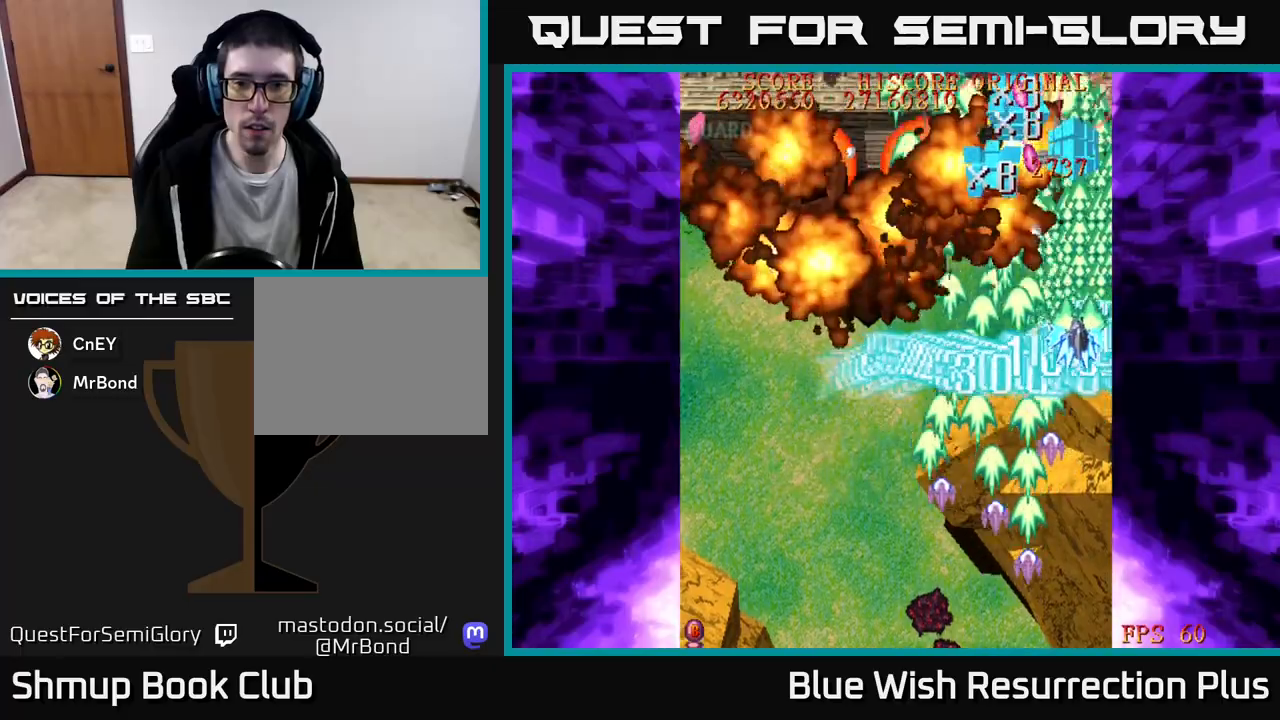
{"buttons": ["X", "DPAD_LEFT"], "events": [[300, "DPAD_UP", "up"]]}
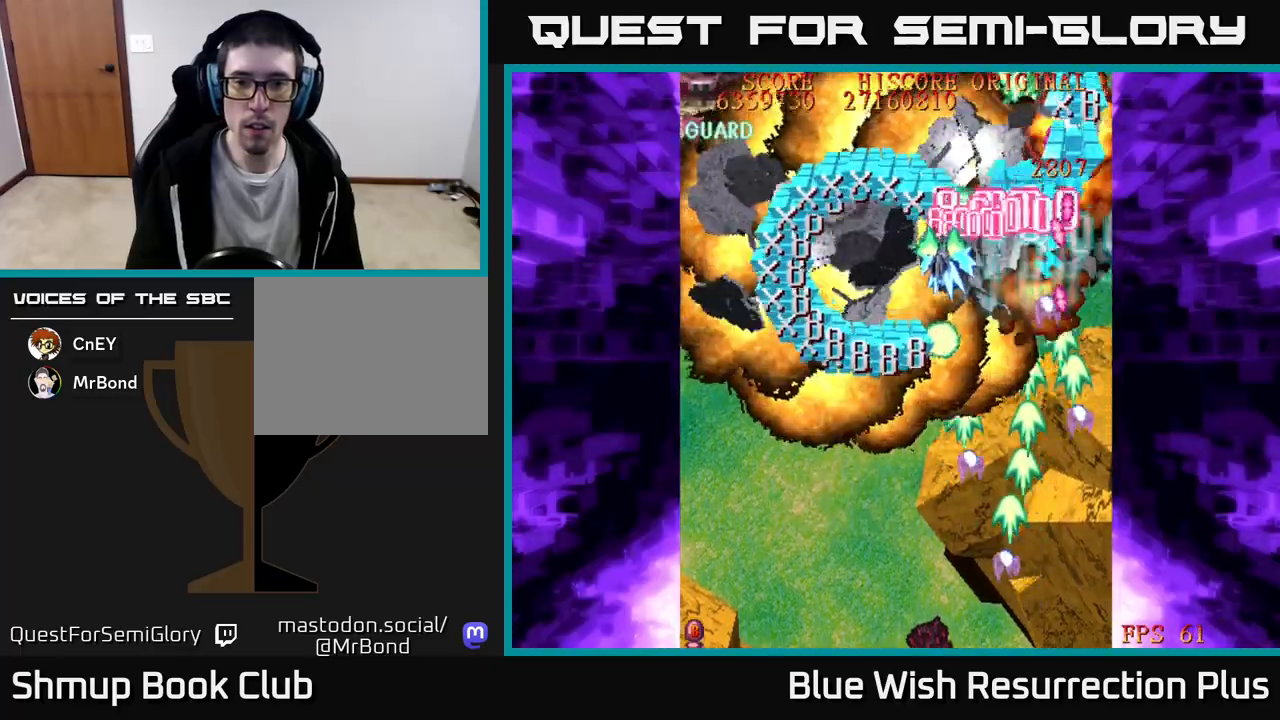
{"buttons": ["X", "DPAD_LEFT"], "events": [[17, "DPAD_UP", "down"], [200, "DPAD_UP", "up"]]}
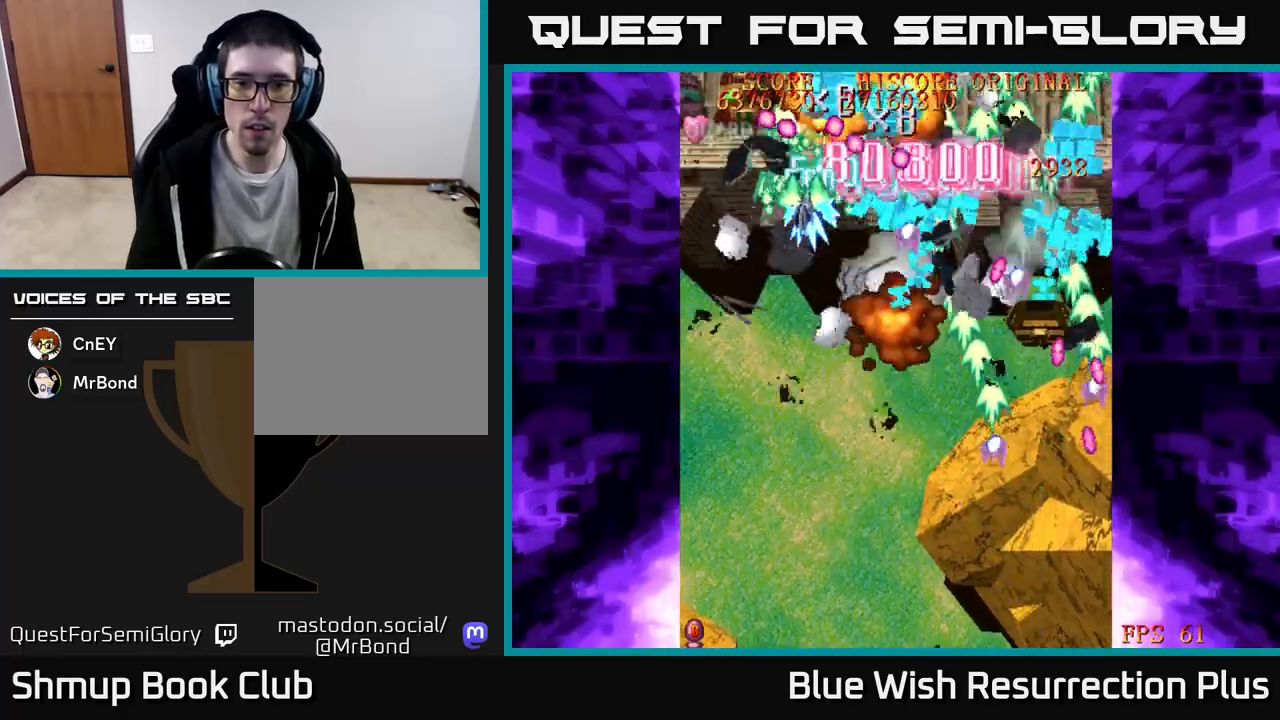
{"buttons": ["X", "DPAD_DOWN"], "events": [[483, "DPAD_DOWN", "down"], [500, "DPAD_LEFT", "up"]]}
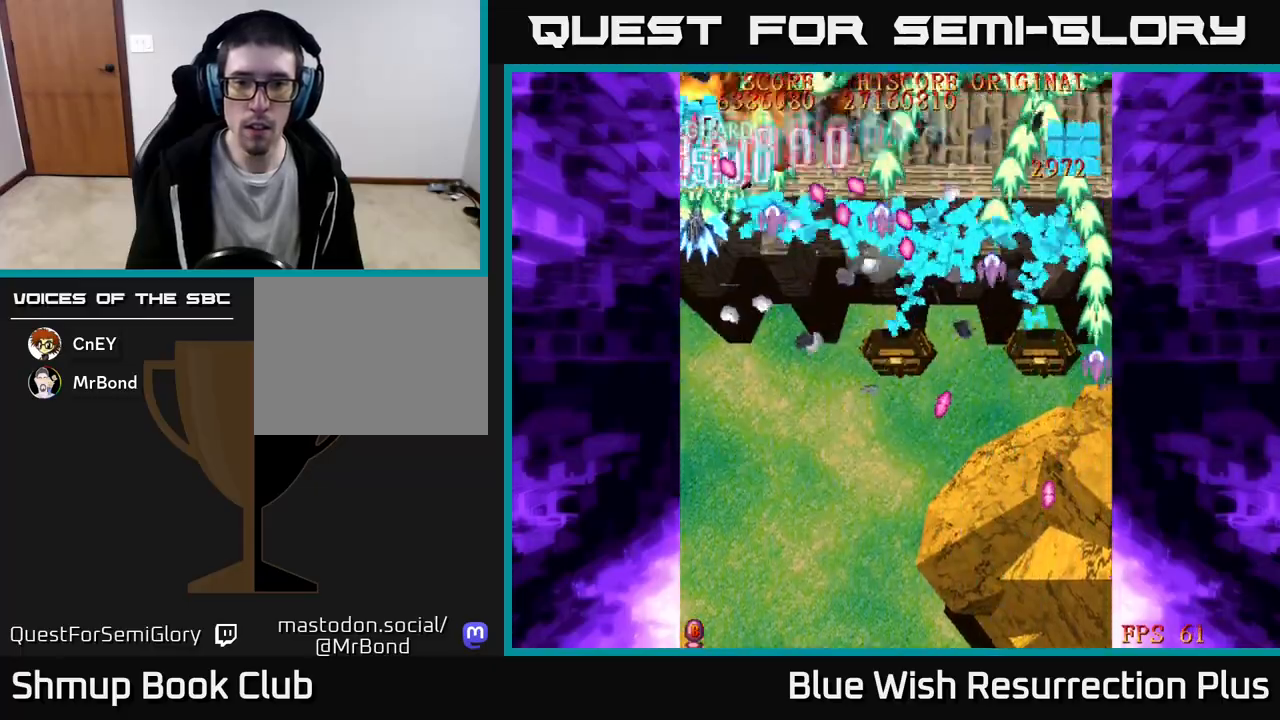
{"buttons": ["X", "DPAD_DOWN", "DPAD_RIGHT"], "events": [[150, "DPAD_RIGHT", "down"], [267, "DPAD_RIGHT", "up"], [400, "DPAD_RIGHT", "down"]]}
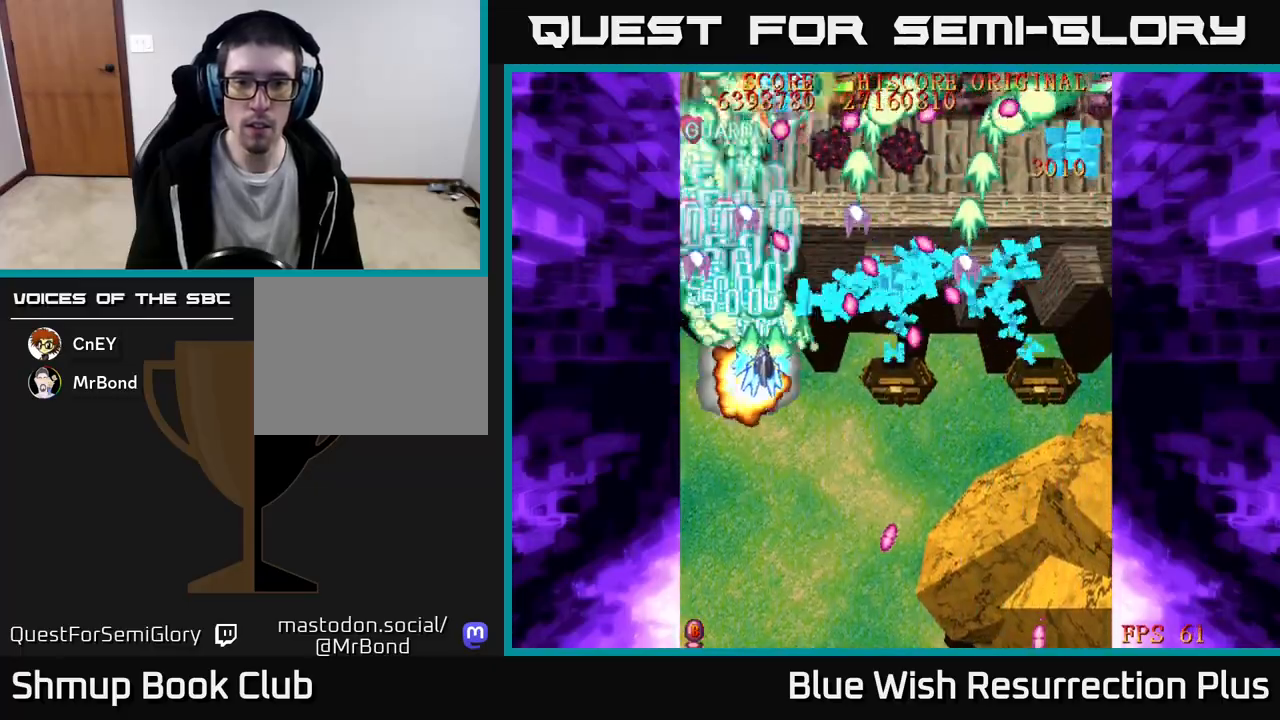
{"buttons": ["X", "DPAD_DOWN", "DPAD_RIGHT"], "events": [[67, "DPAD_RIGHT", "up"], [167, "DPAD_RIGHT", "down"], [383, "DPAD_RIGHT", "up"], [500, "DPAD_RIGHT", "down"]]}
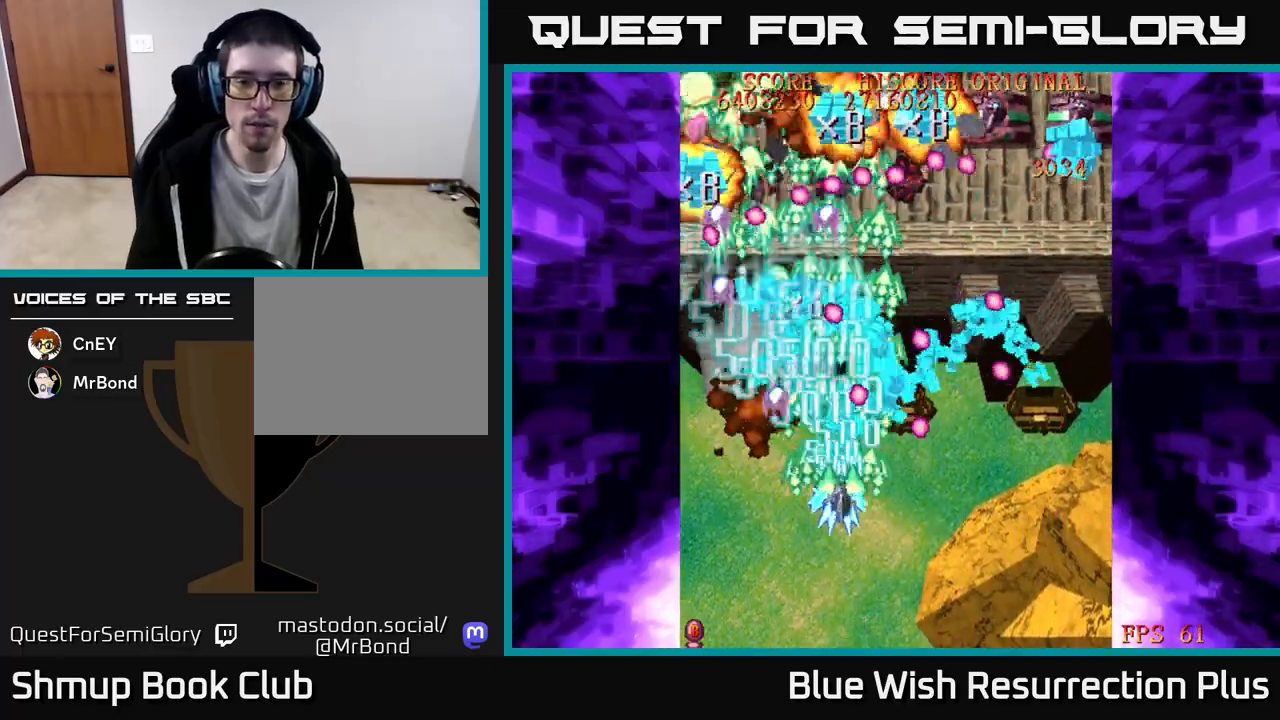
{"buttons": ["X", "DPAD_RIGHT"], "events": [[433, "DPAD_DOWN", "up"]]}
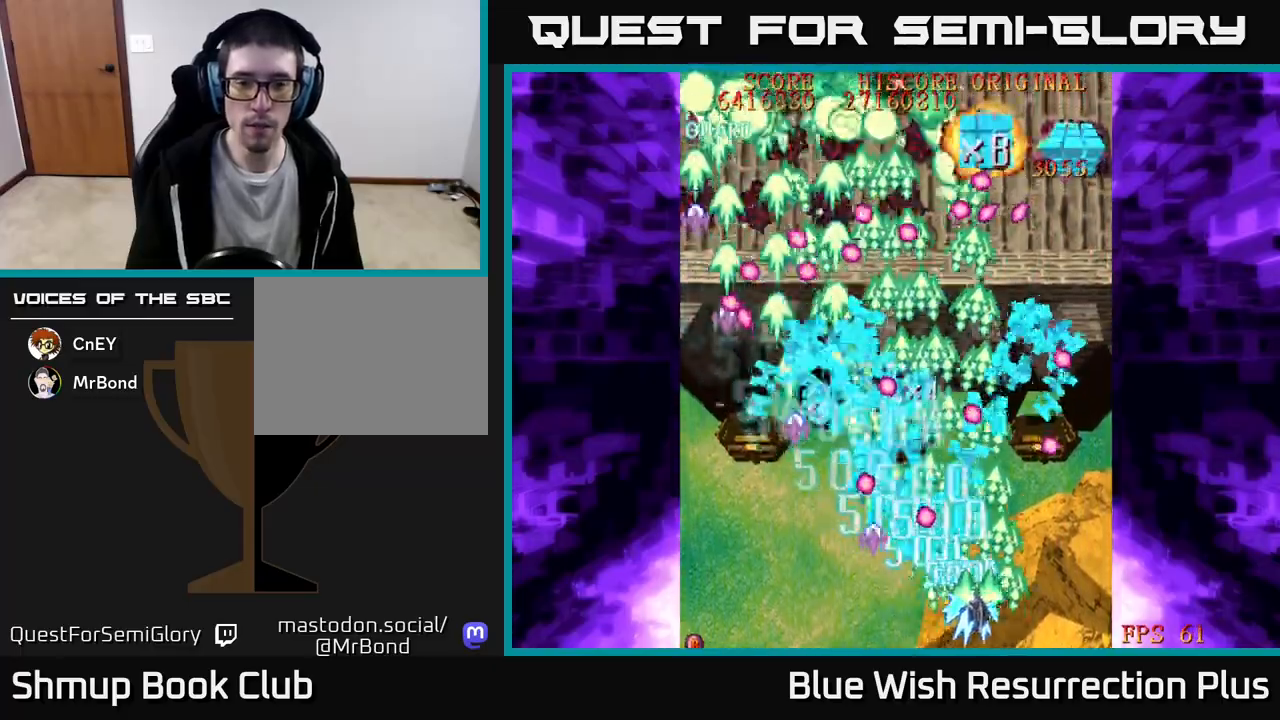
{"buttons": ["X", "DPAD_UP", "DPAD_LEFT"], "events": [[367, "DPAD_RIGHT", "up"], [383, "DPAD_UP", "down"], [400, "DPAD_LEFT", "down"]]}
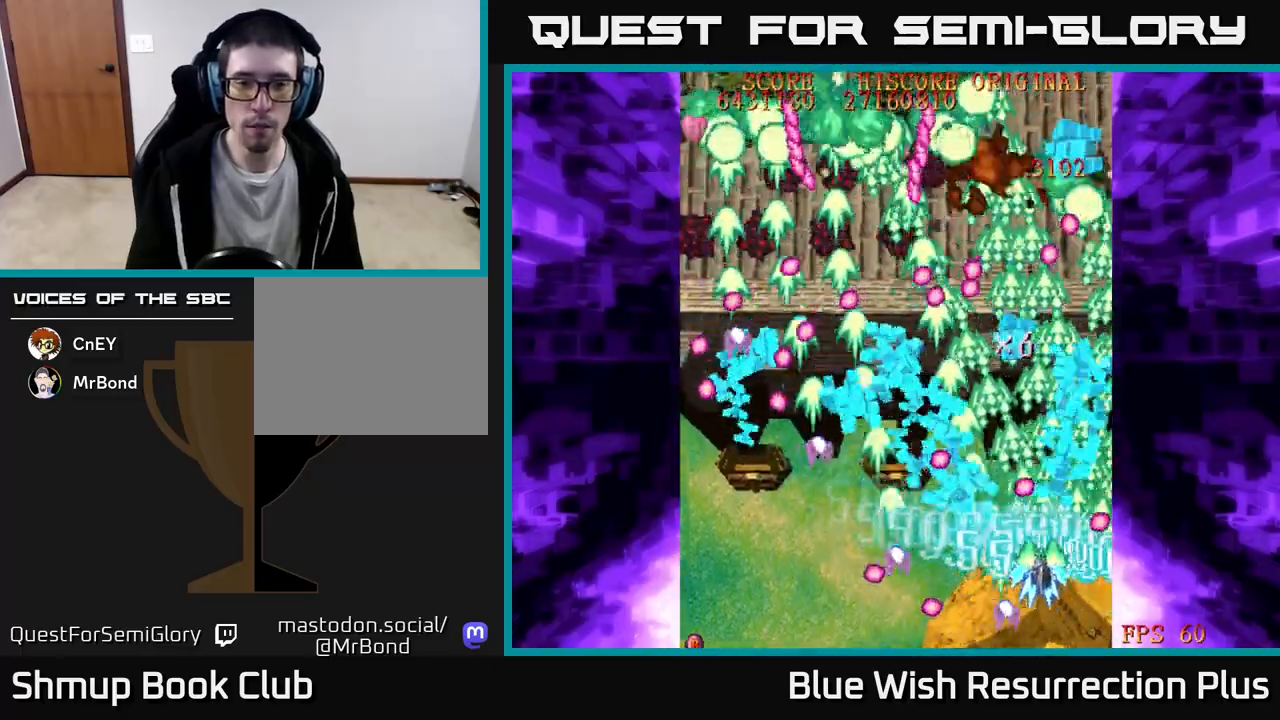
{"buttons": ["A", "DPAD_UP"], "events": [[150, "DPAD_UP", "up"], [400, "A", "down"], [400, "DPAD_UP", "down"], [417, "DPAD_LEFT", "up"], [450, "X", "up"]]}
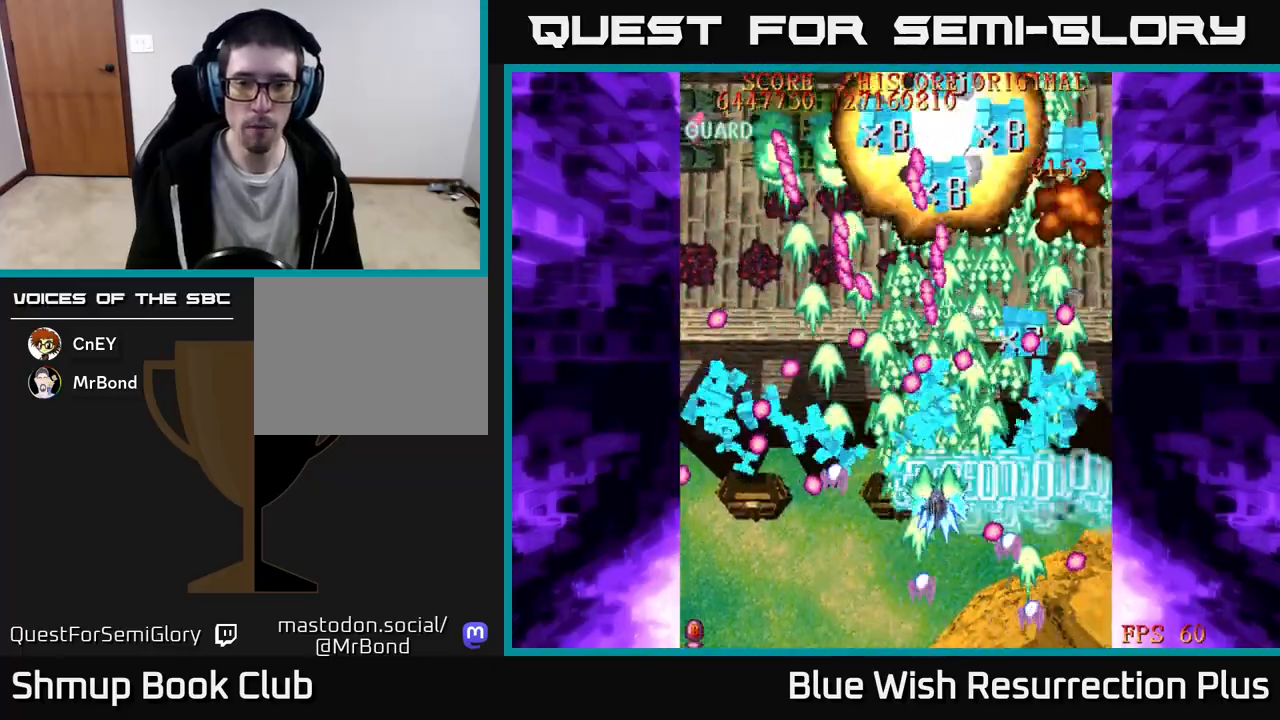
{"buttons": ["A"], "events": [[83, "DPAD_UP", "up"], [217, "DPAD_DOWN", "down"], [367, "DPAD_DOWN", "up"], [383, "DPAD_LEFT", "down"], [500, "DPAD_LEFT", "up"]]}
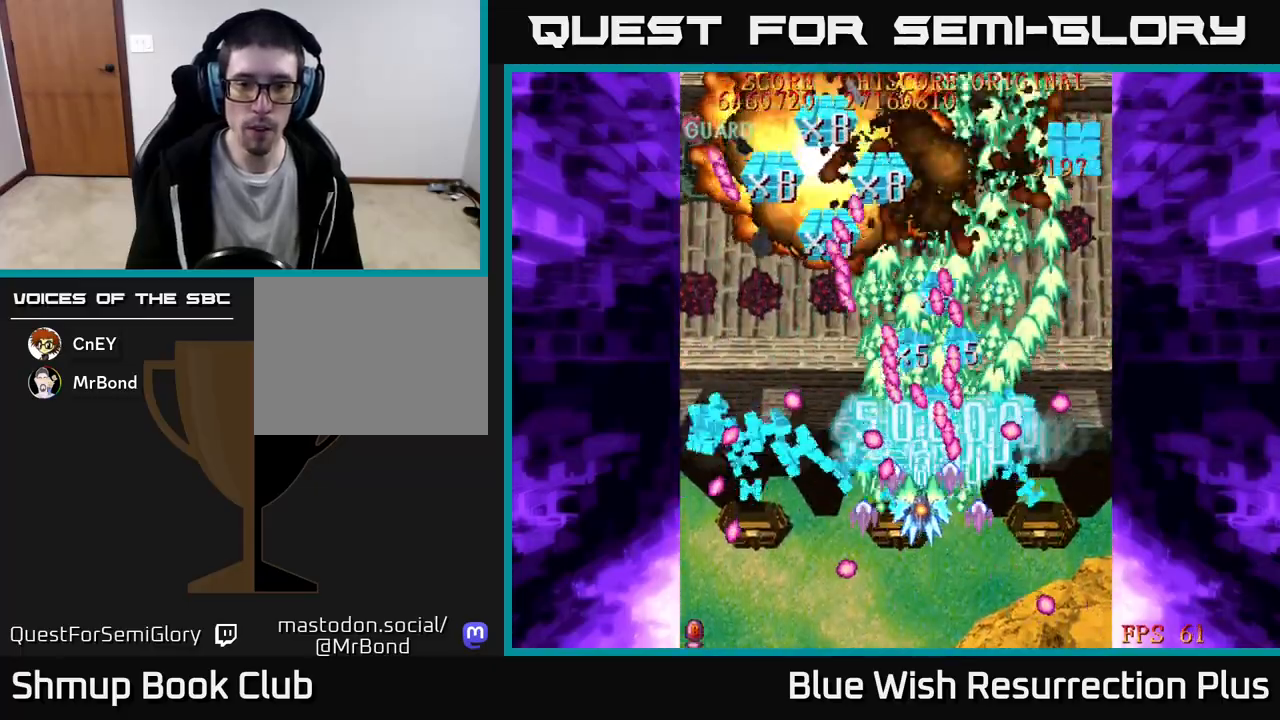
{"buttons": ["X", "DPAD_UP", "DPAD_LEFT"], "events": [[150, "DPAD_LEFT", "down"], [183, "X", "down"], [200, "DPAD_UP", "down"], [233, "A", "up"], [317, "DPAD_UP", "up"], [450, "DPAD_UP", "down"]]}
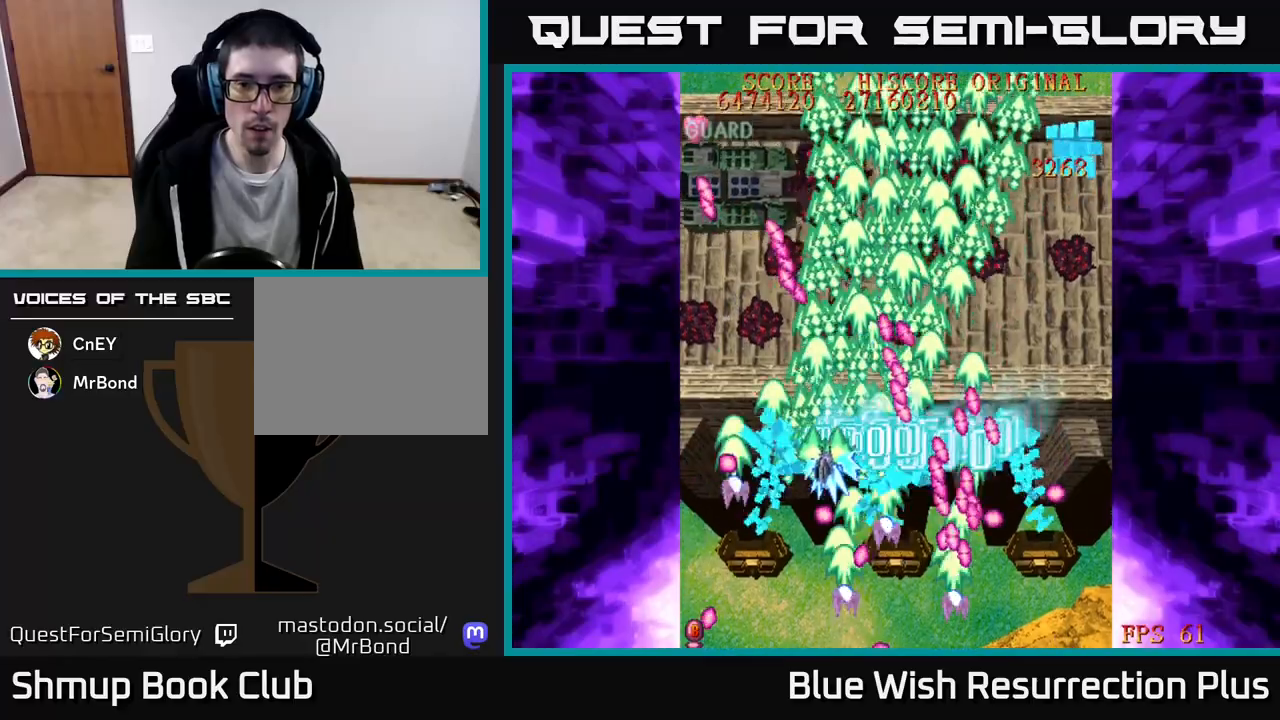
{"buttons": ["X", "DPAD_LEFT"], "events": [[17, "A", "down"], [67, "X", "up"], [217, "X", "down"], [233, "DPAD_UP", "up"], [250, "A", "up"]]}
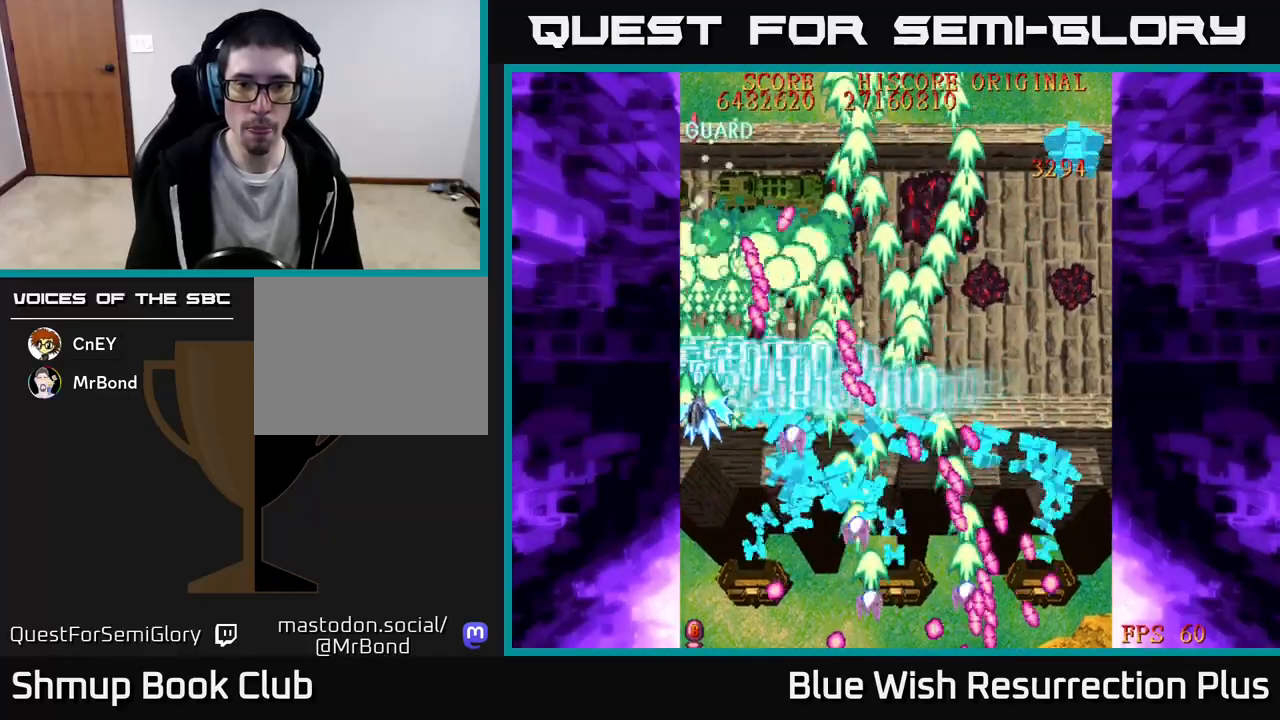
{"buttons": ["X", "DPAD_DOWN"], "events": [[133, "DPAD_UP", "down"], [167, "A", "down"], [250, "X", "up"], [333, "DPAD_LEFT", "up"], [333, "DPAD_UP", "up"], [367, "X", "down"], [383, "DPAD_DOWN", "down"], [433, "A", "up"]]}
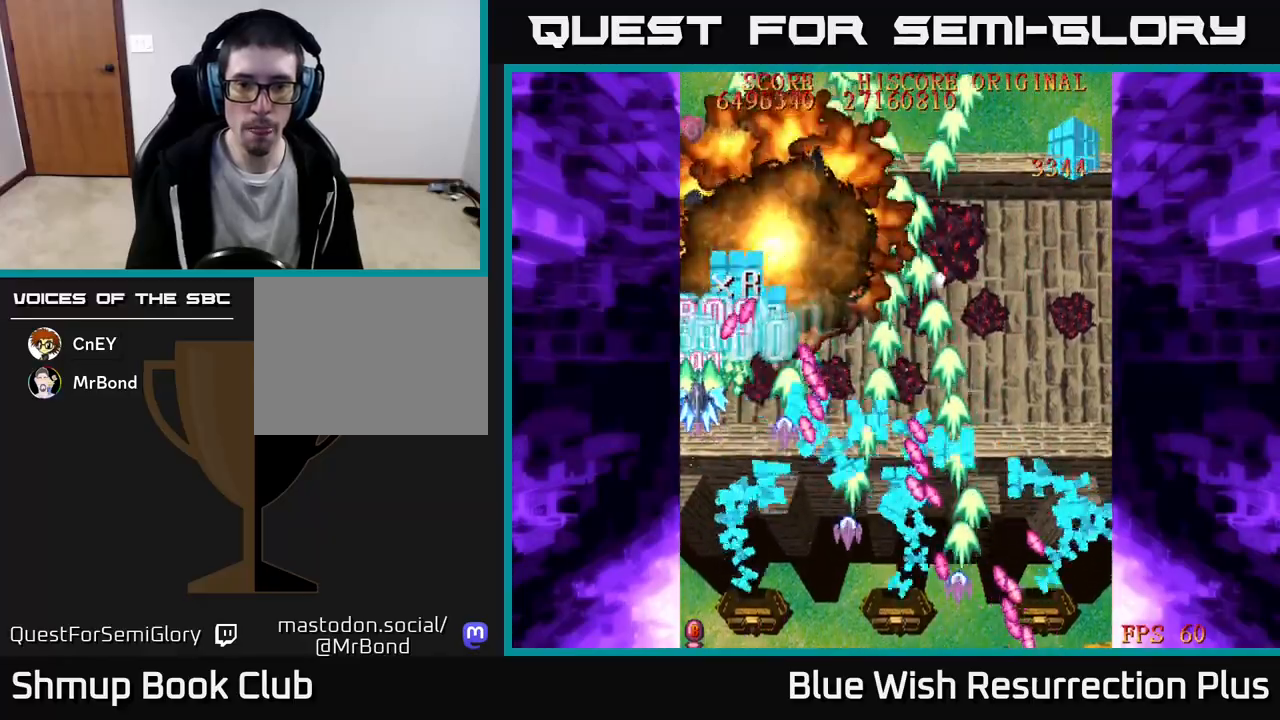
{"buttons": ["X", "DPAD_RIGHT"], "events": [[500, "DPAD_DOWN", "up"], [500, "DPAD_RIGHT", "down"]]}
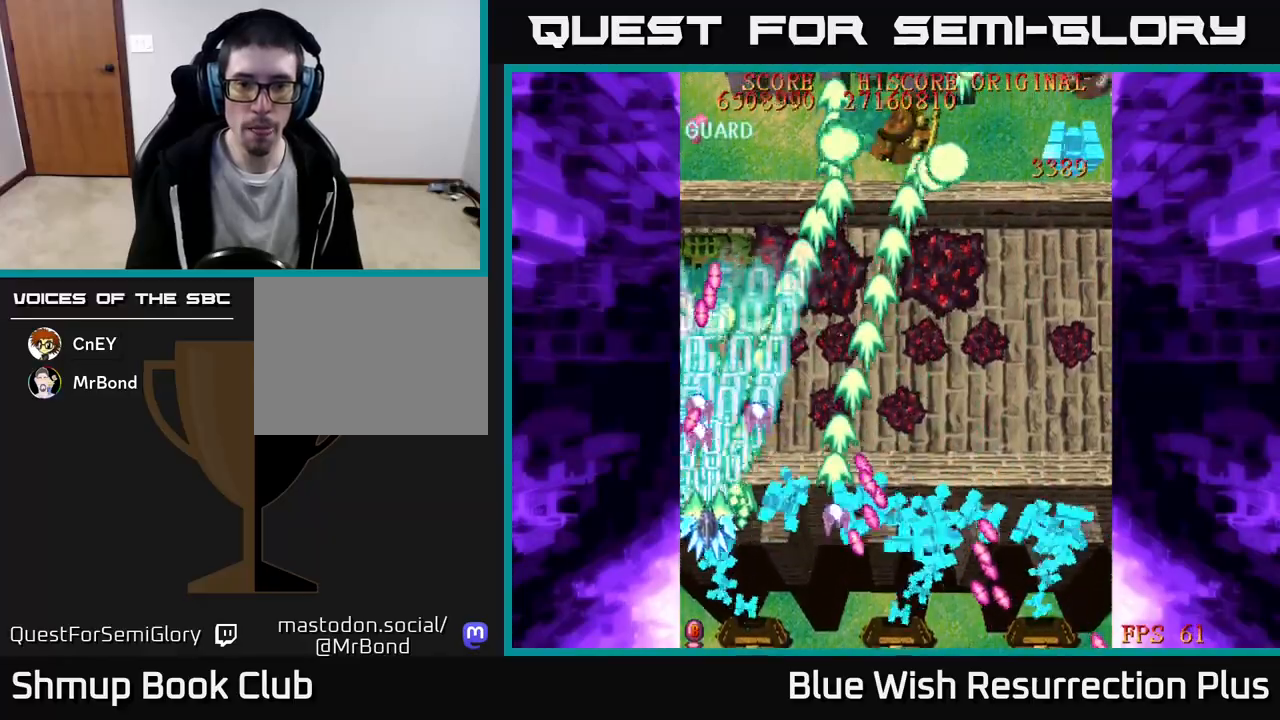
{"buttons": ["A", "DPAD_RIGHT"], "events": [[33, "A", "down"], [50, "DPAD_UP", "down"], [83, "DPAD_RIGHT", "up"], [83, "X", "up"], [200, "DPAD_RIGHT", "down"], [250, "DPAD_UP", "up"]]}